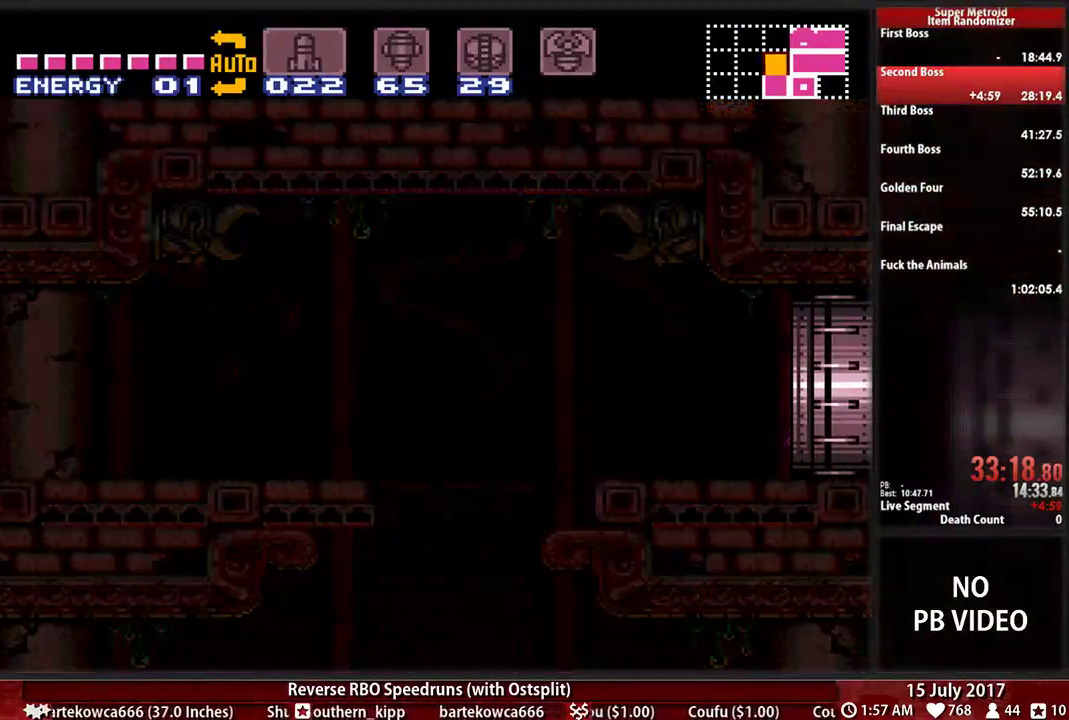
Gameplay with a controller (Nintendo layout); each line is a JSON object with the inputs held at the frame after it. "events" lists button and stick changes between this image and that frame as [ms after this image, input, new state], when the widget could be followed in between. Not read: L3 R3 SELECT START.
{"buttons": ["B", "DPAD_RIGHT"], "events": []}
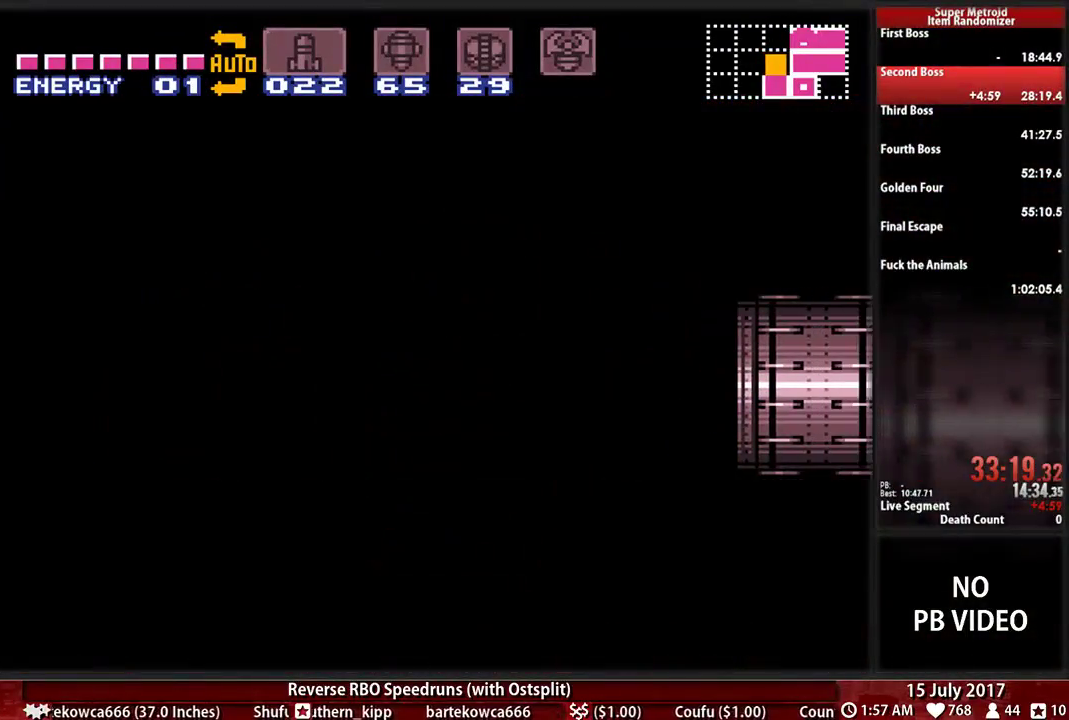
{"buttons": ["B", "DPAD_RIGHT"], "events": []}
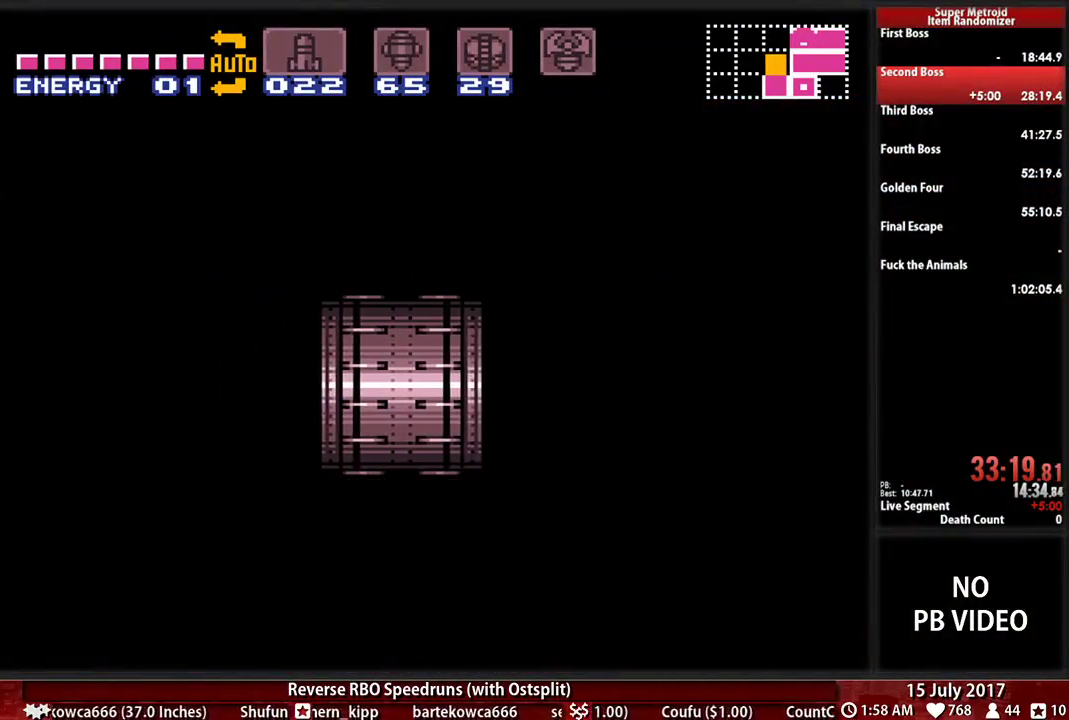
{"buttons": ["B", "DPAD_RIGHT"], "events": []}
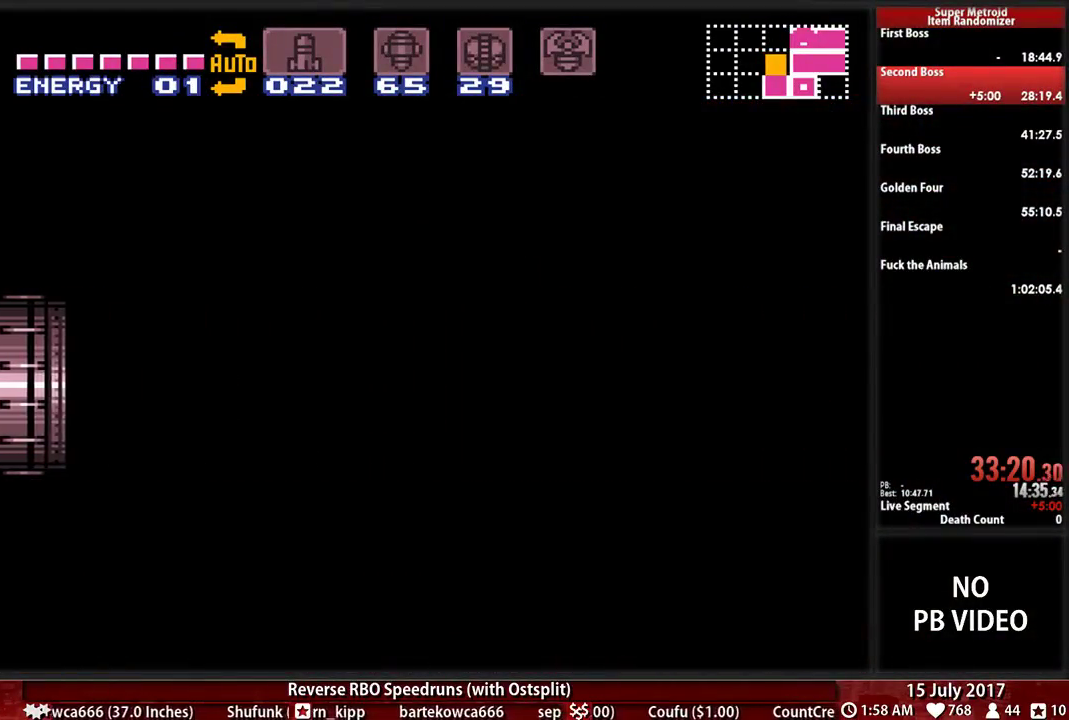
{"buttons": ["B", "DPAD_RIGHT"], "events": []}